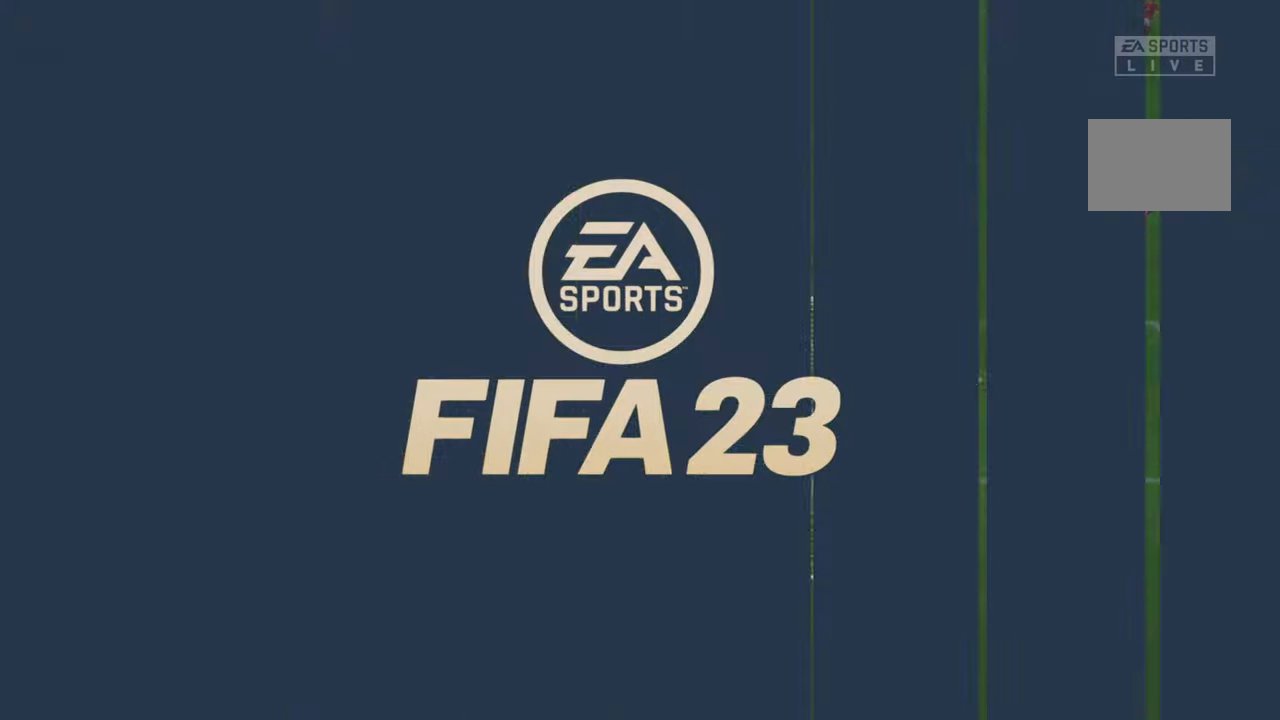
Gameplay with a controller (Xbox layout); each line is a JSON object with the inputs held at the frame after it. "events" lists button and stick changes between this image and that frame as [ms after this image, input, new state], when the widget could be followed in between. Not read: L3 R3.
{"buttons": ["R2"], "left_stick": "center", "right_stick": "center", "events": [[316, "R2", "down"], [416, "R1", "down"], [483, "R1", "up"]]}
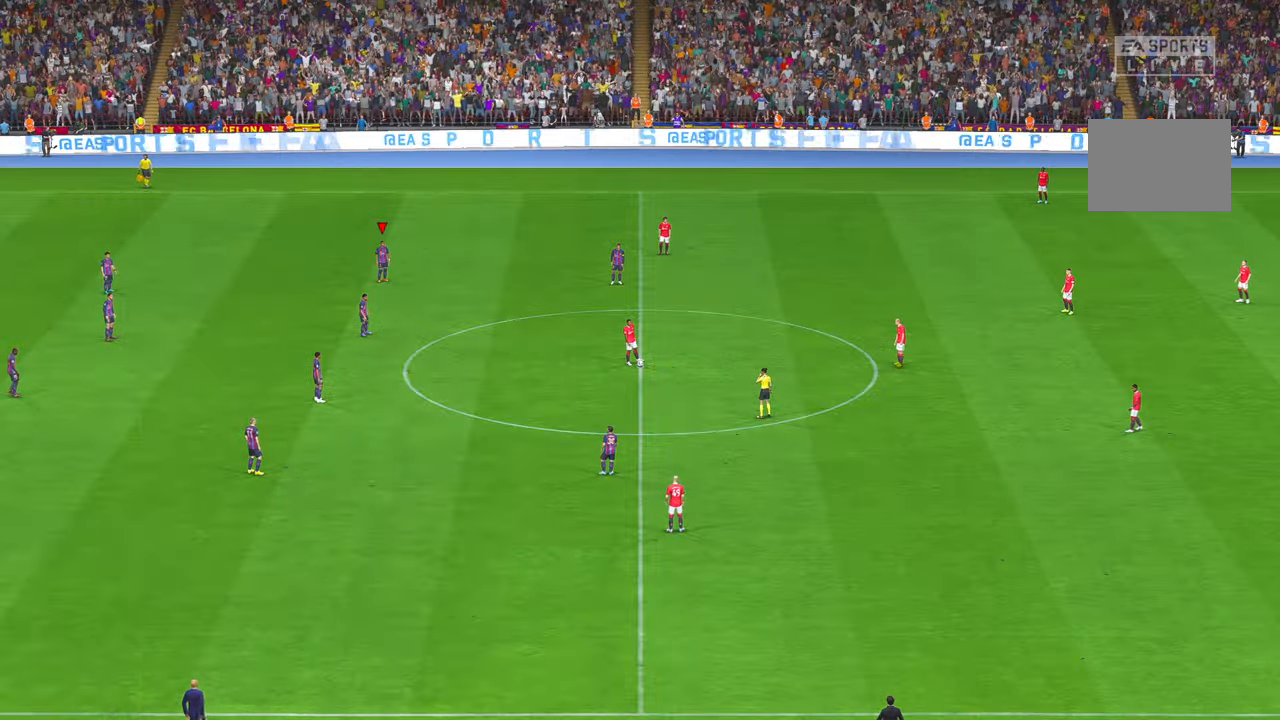
{"buttons": ["R2"], "left_stick": "center", "right_stick": "center", "events": [[283, "R1", "down"], [333, "R1", "up"]]}
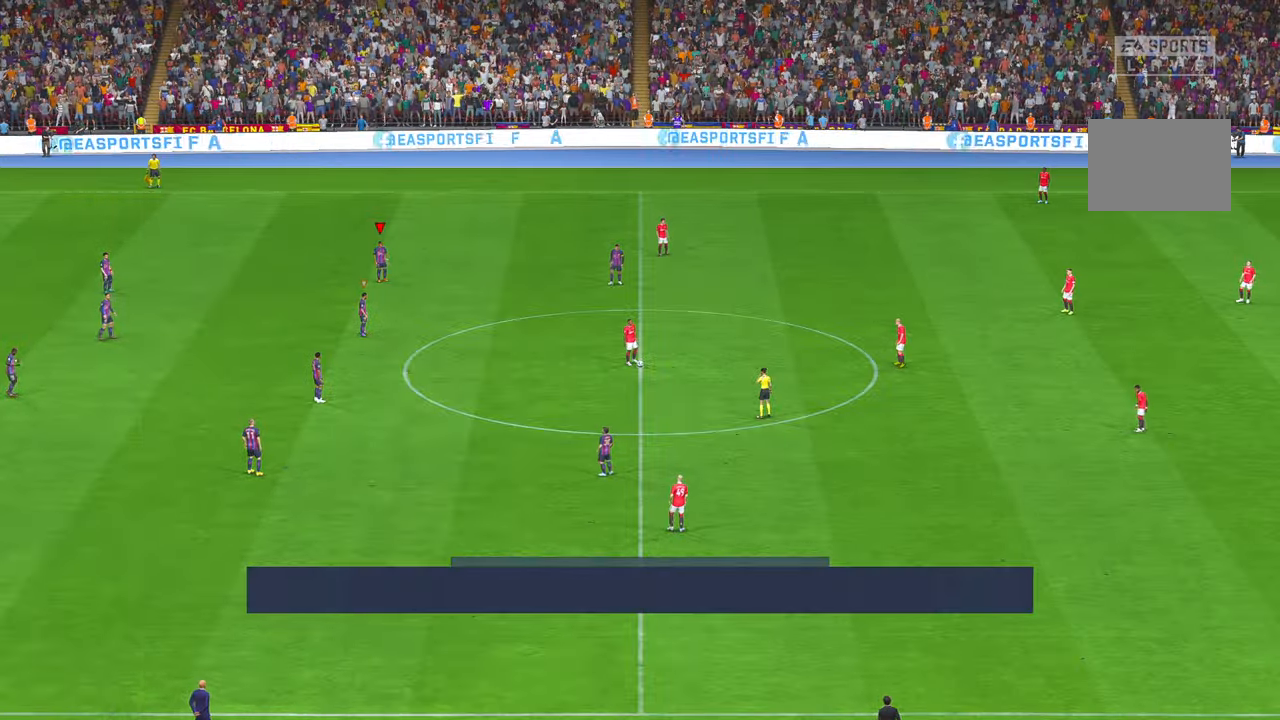
{"buttons": ["R2"], "left_stick": "center", "right_stick": "center"}
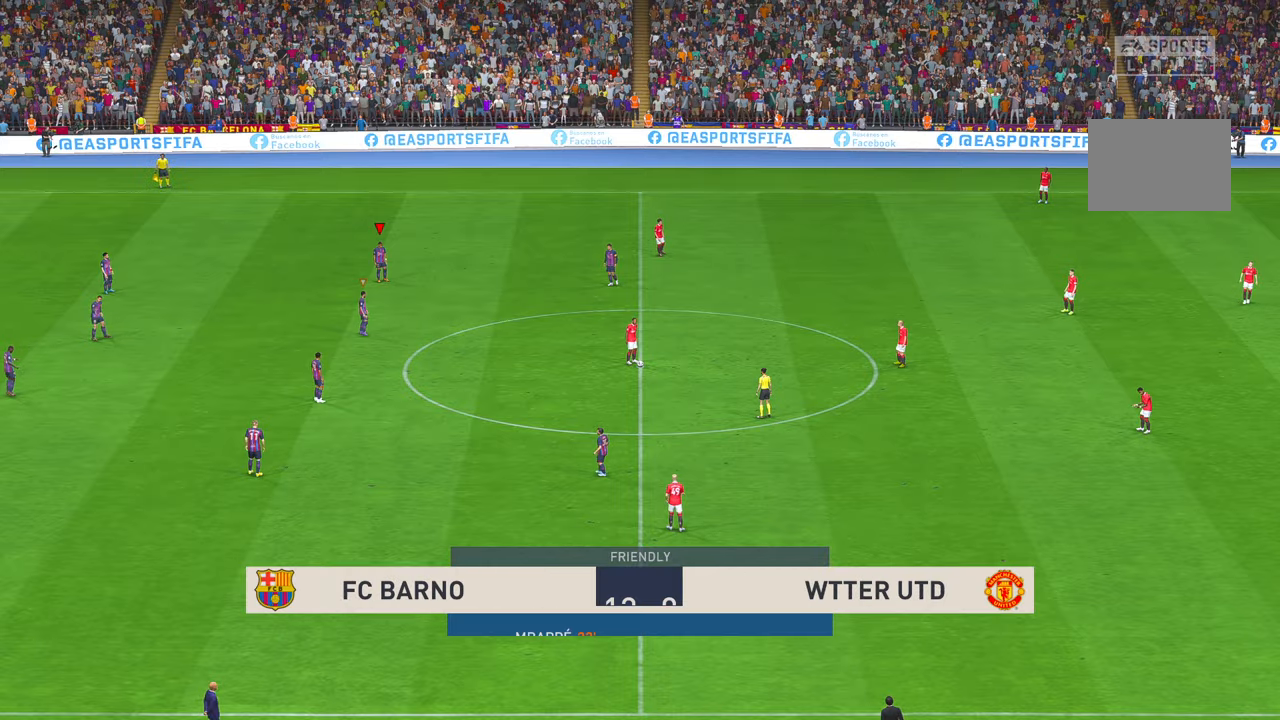
{"buttons": ["R2"], "left_stick": "up-right", "right_stick": "center", "events": [[366, "left_stick", "up-right"]]}
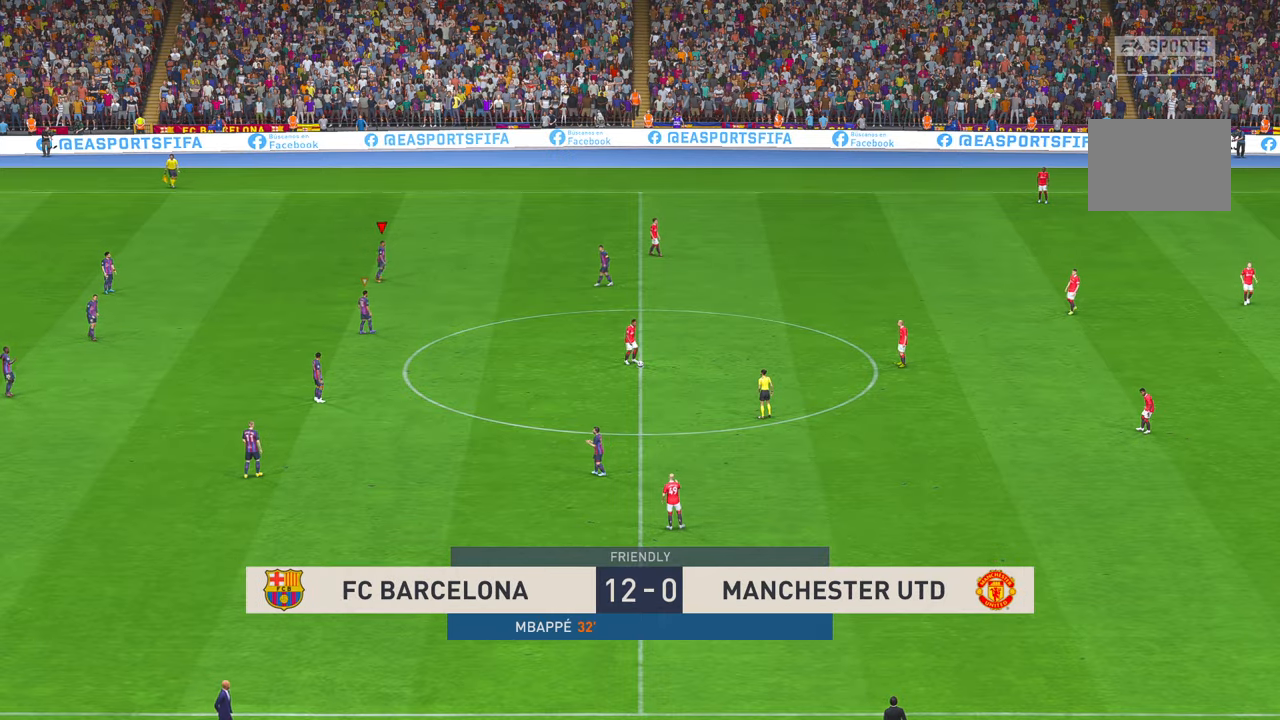
{"buttons": ["R2"], "left_stick": "up-right", "right_stick": "center"}
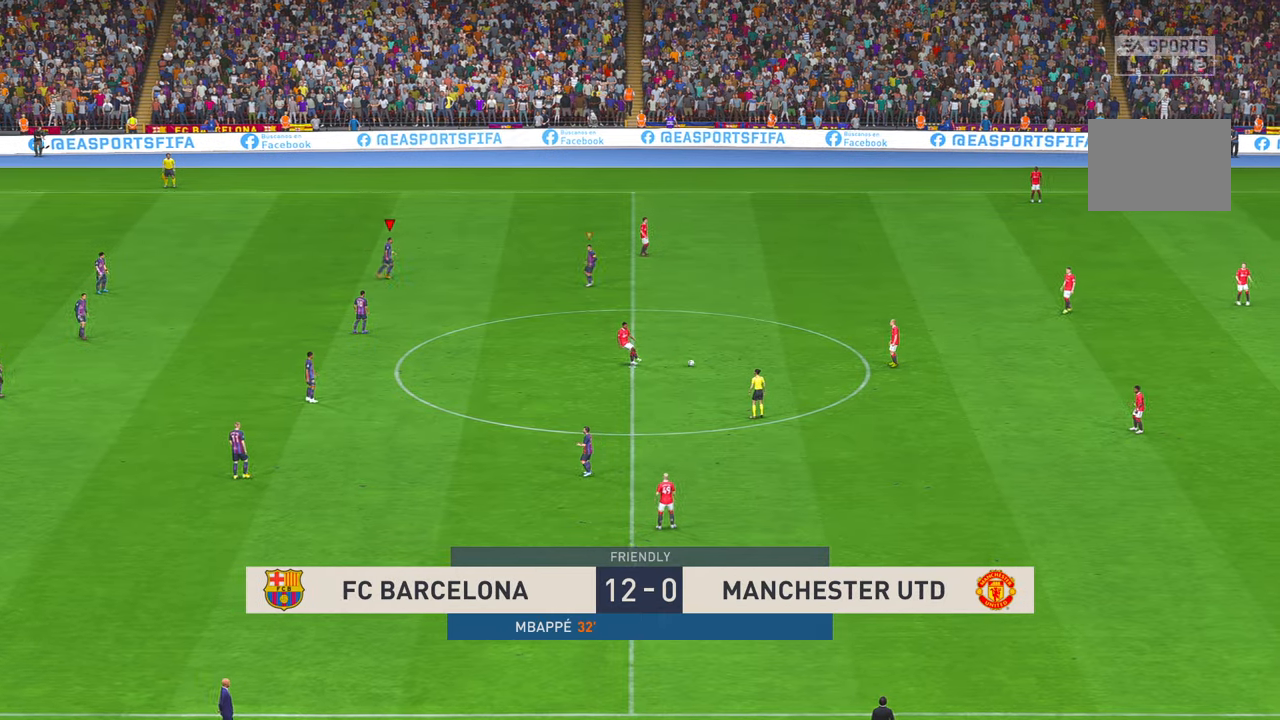
{"buttons": [], "left_stick": "up-right", "right_stick": "center", "events": [[383, "R2", "up"], [450, "R2", "down"], [500, "R2", "up"]]}
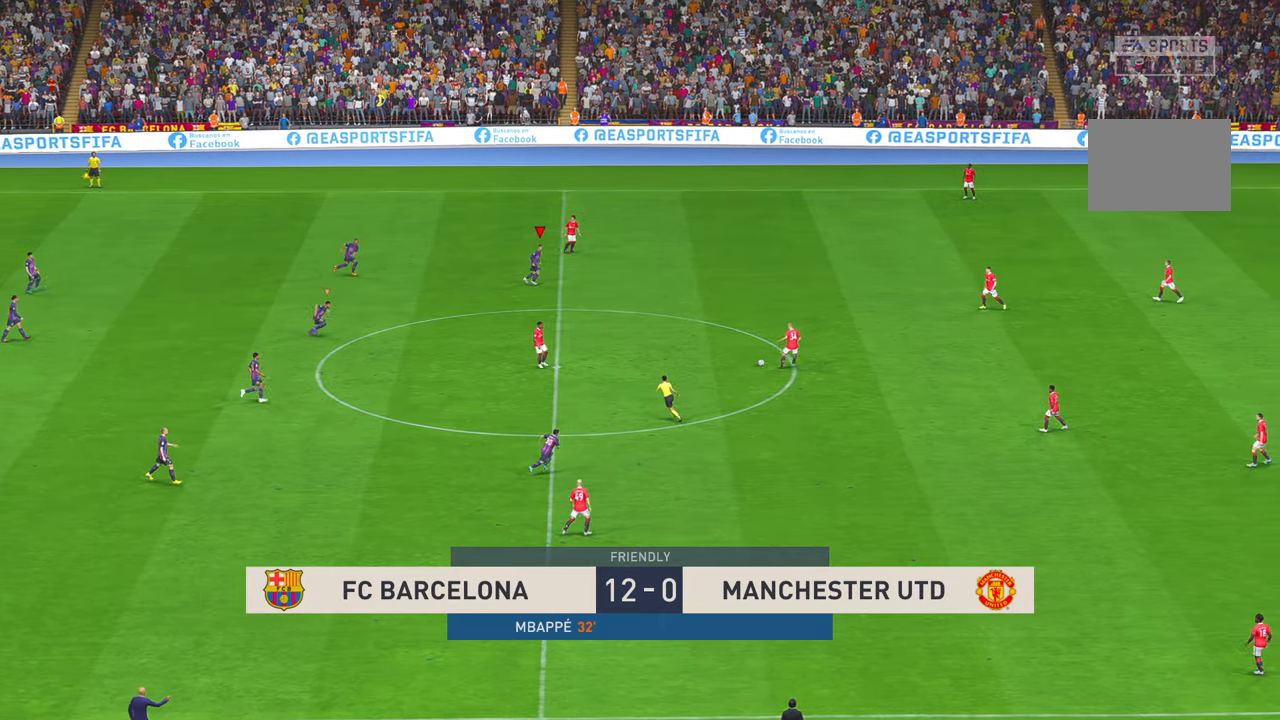
{"buttons": [], "left_stick": "up-right", "right_stick": "center", "events": []}
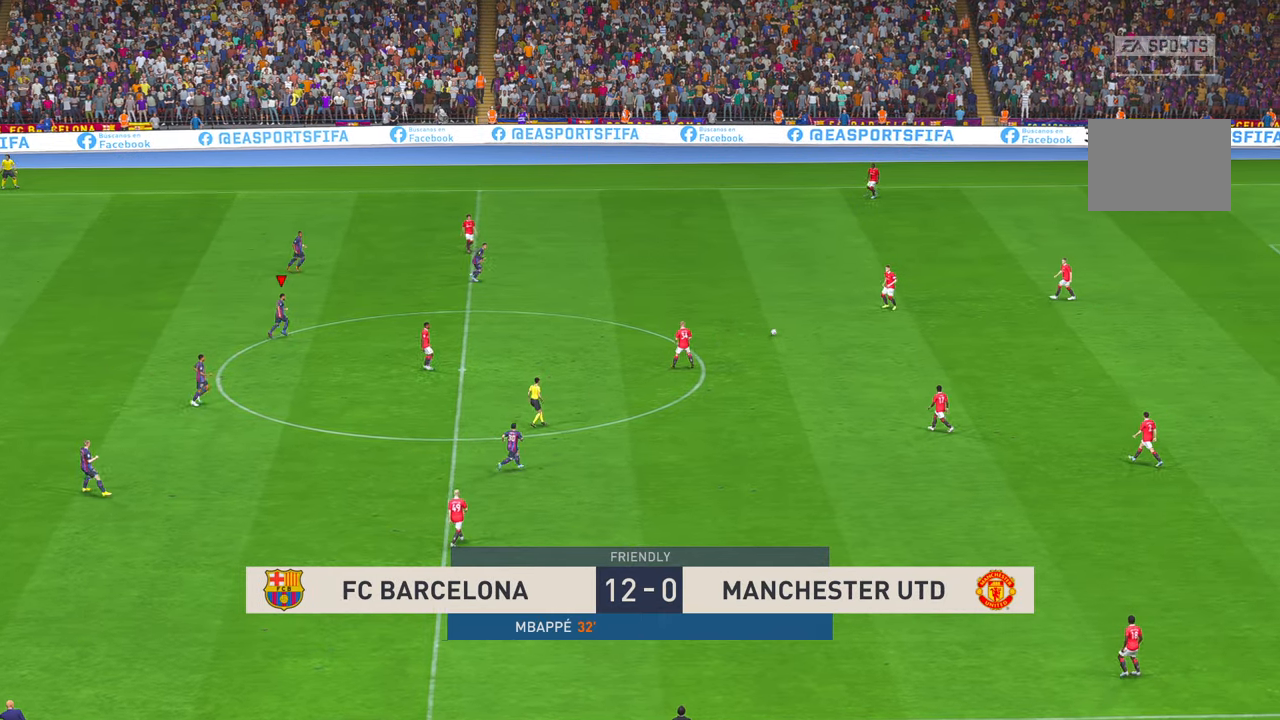
{"buttons": ["R2"], "left_stick": "right", "right_stick": "center", "events": [[116, "left_stick", "right"], [316, "R1", "down"], [366, "R1", "up"], [433, "R2", "down"]]}
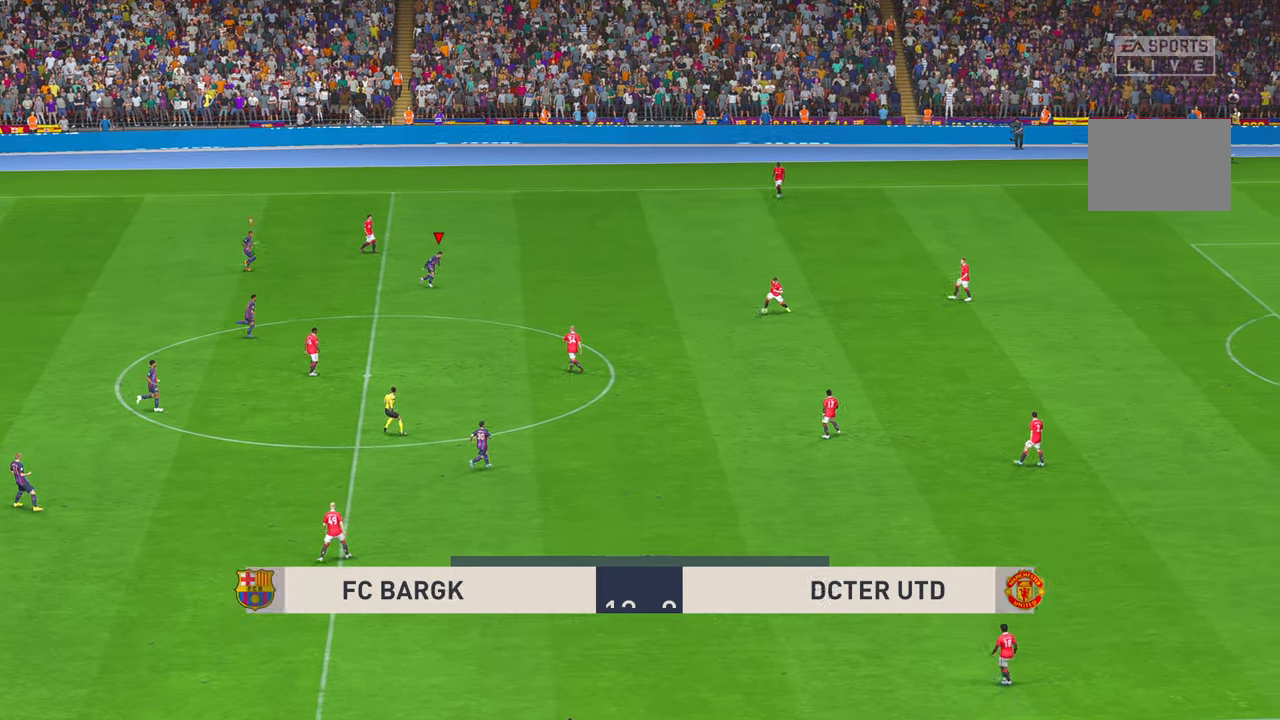
{"buttons": ["R2"], "left_stick": "down-right", "right_stick": "center", "events": [[483, "left_stick", "down-right"]]}
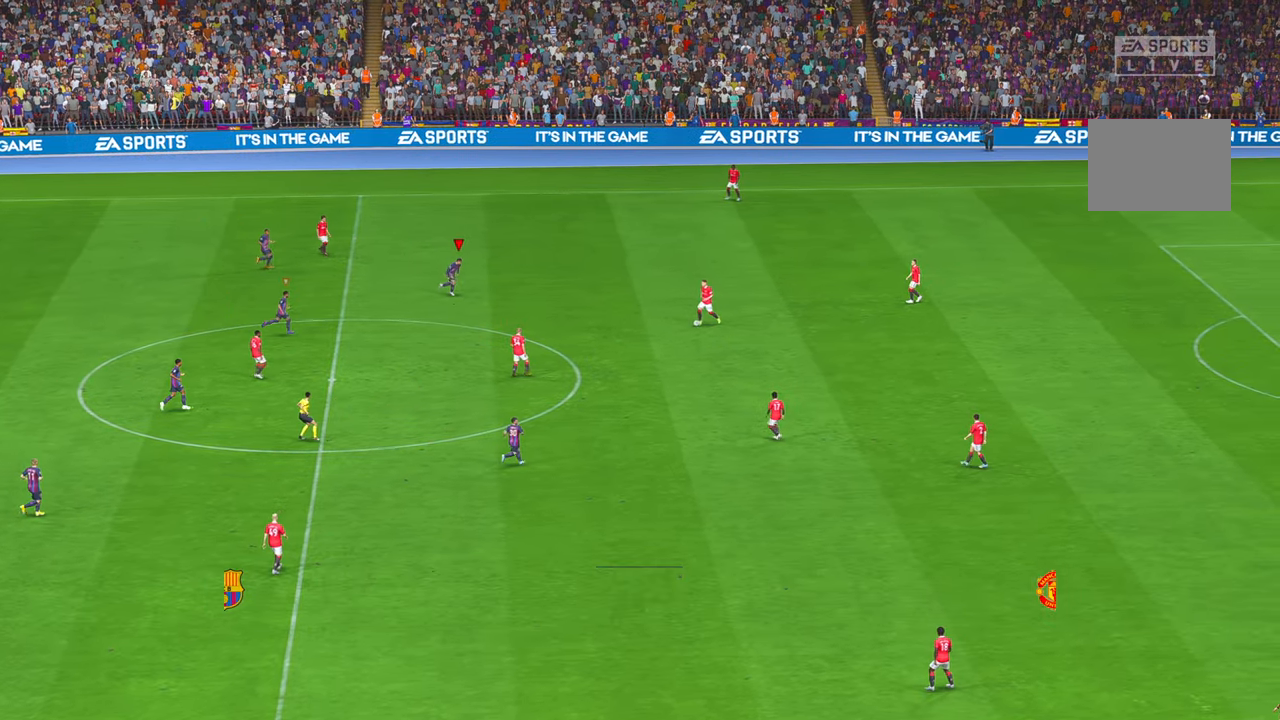
{"buttons": ["R2"], "left_stick": "down-right", "right_stick": "center", "events": []}
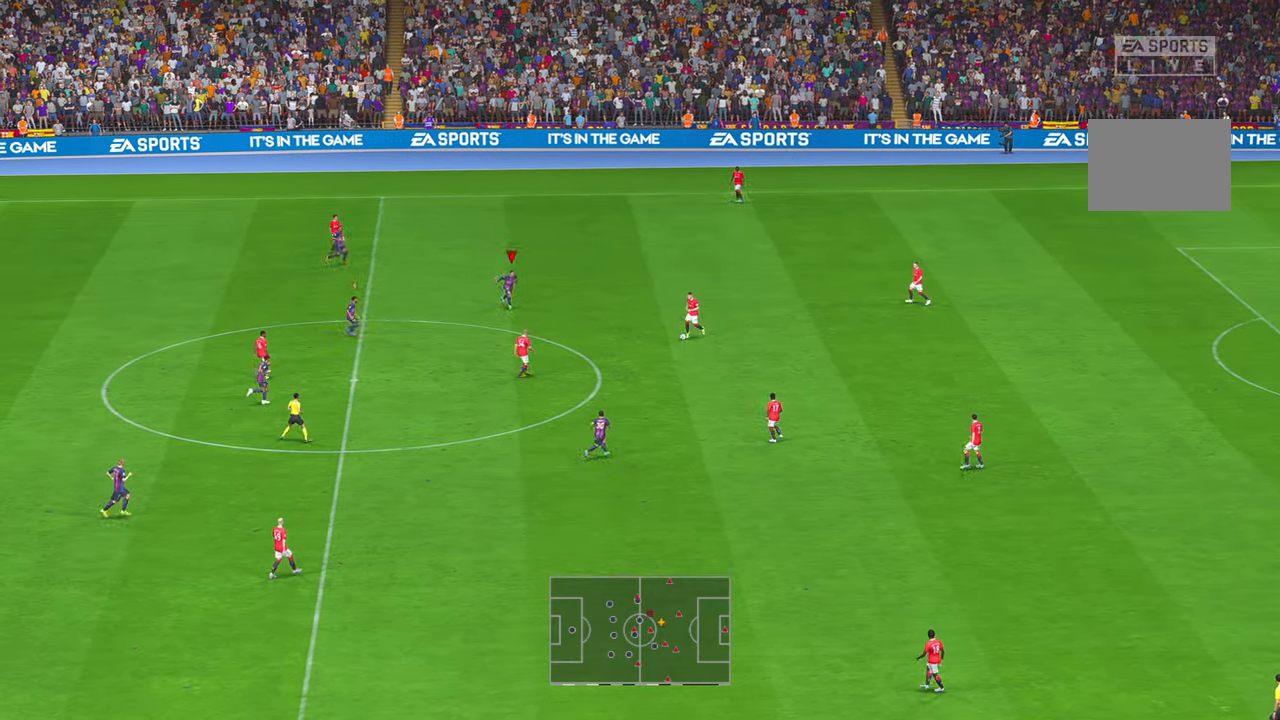
{"buttons": ["R2"], "left_stick": "down-right", "right_stick": "center", "events": []}
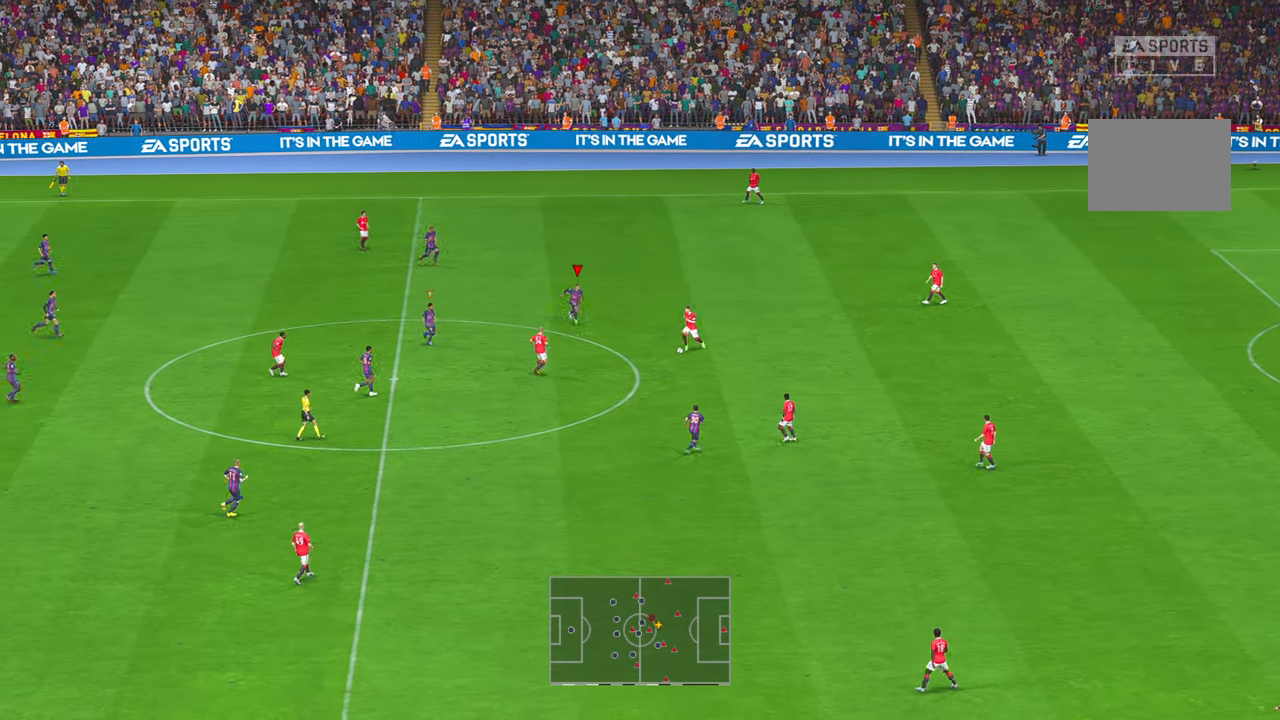
{"buttons": ["R2"], "left_stick": "down", "right_stick": "center", "events": [[50, "left_stick", "down"]]}
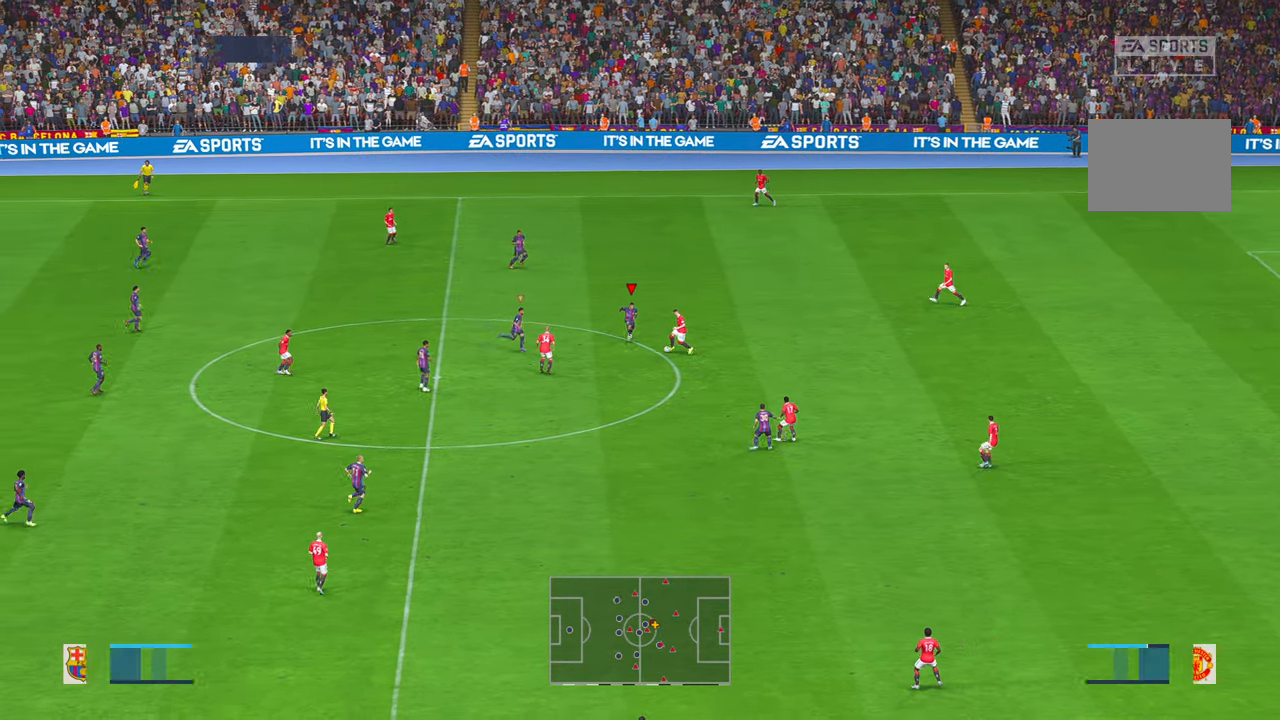
{"buttons": ["R2"], "left_stick": "down-right", "right_stick": "center", "events": [[100, "A", "down"], [200, "A", "up"], [283, "left_stick", "down-right"], [333, "R1", "down"], [416, "R1", "up"]]}
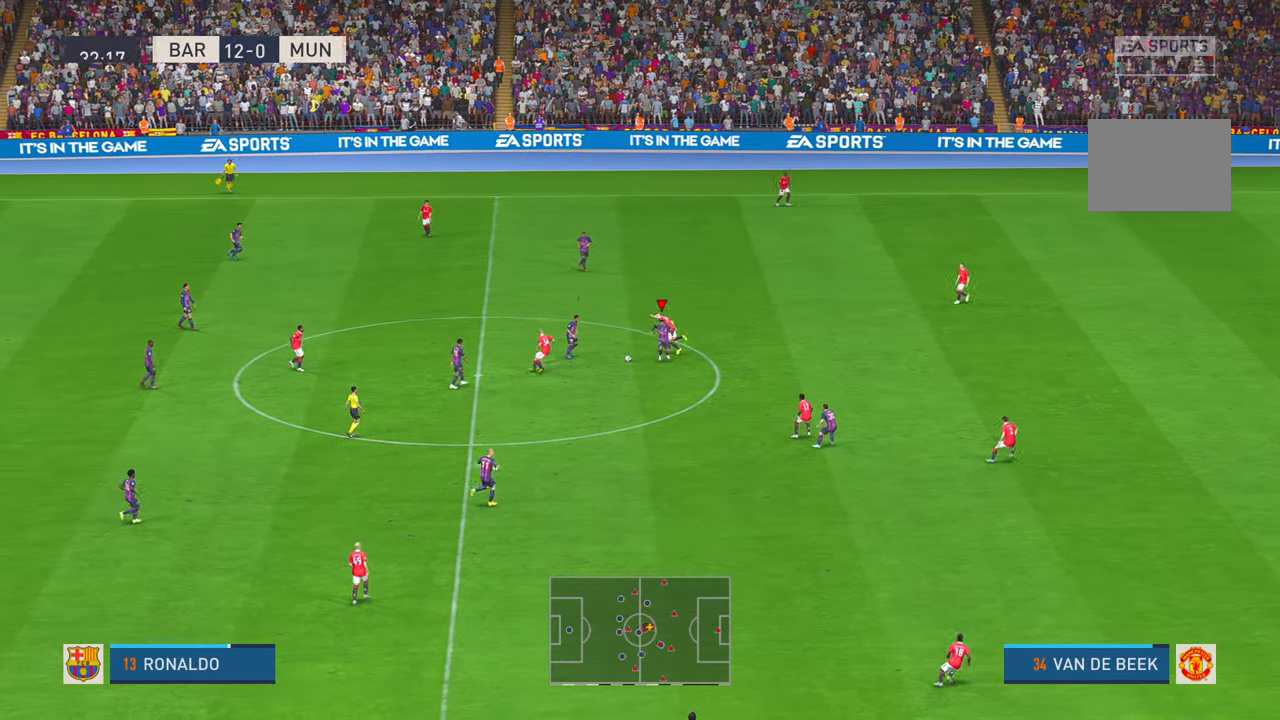
{"buttons": [], "left_stick": "down-right", "right_stick": "center", "events": [[16, "left_stick", "right"], [300, "R2", "up"], [300, "left_stick", "down-right"]]}
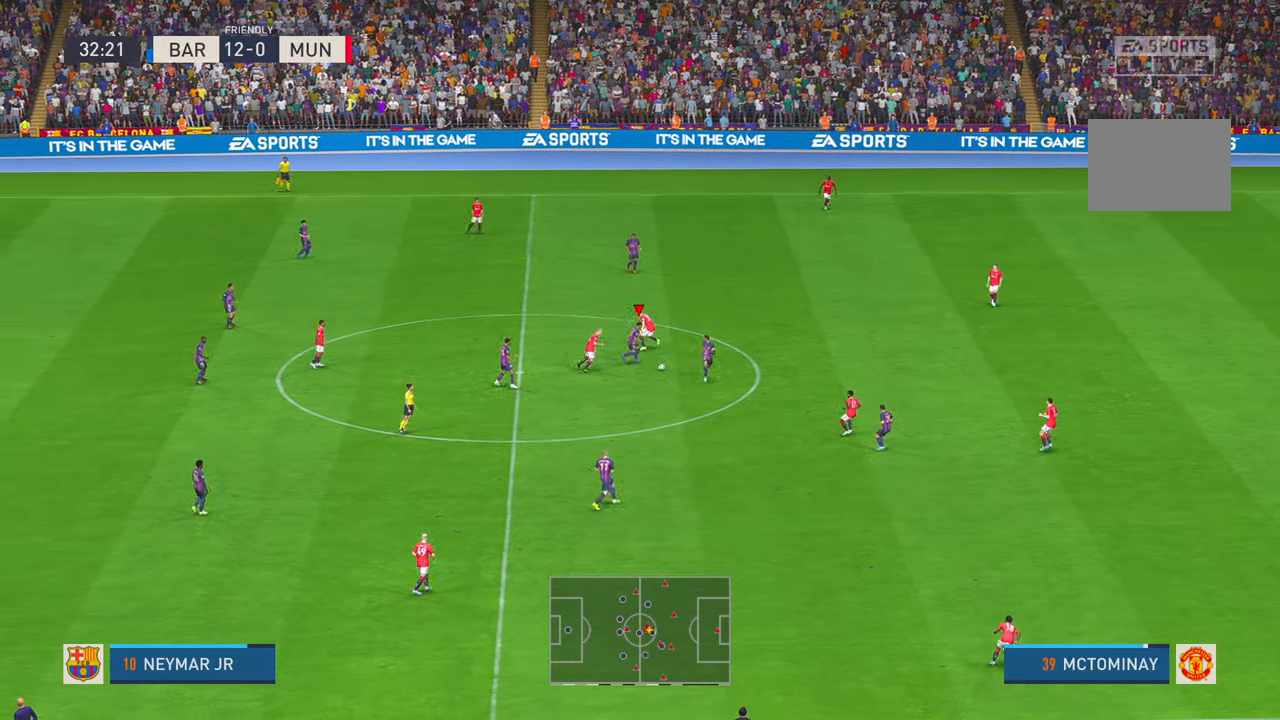
{"buttons": ["A", "R2"], "left_stick": "down-right", "right_stick": "center", "events": [[33, "R2", "down"], [366, "R2", "up"], [450, "A", "down"], [483, "R2", "down"]]}
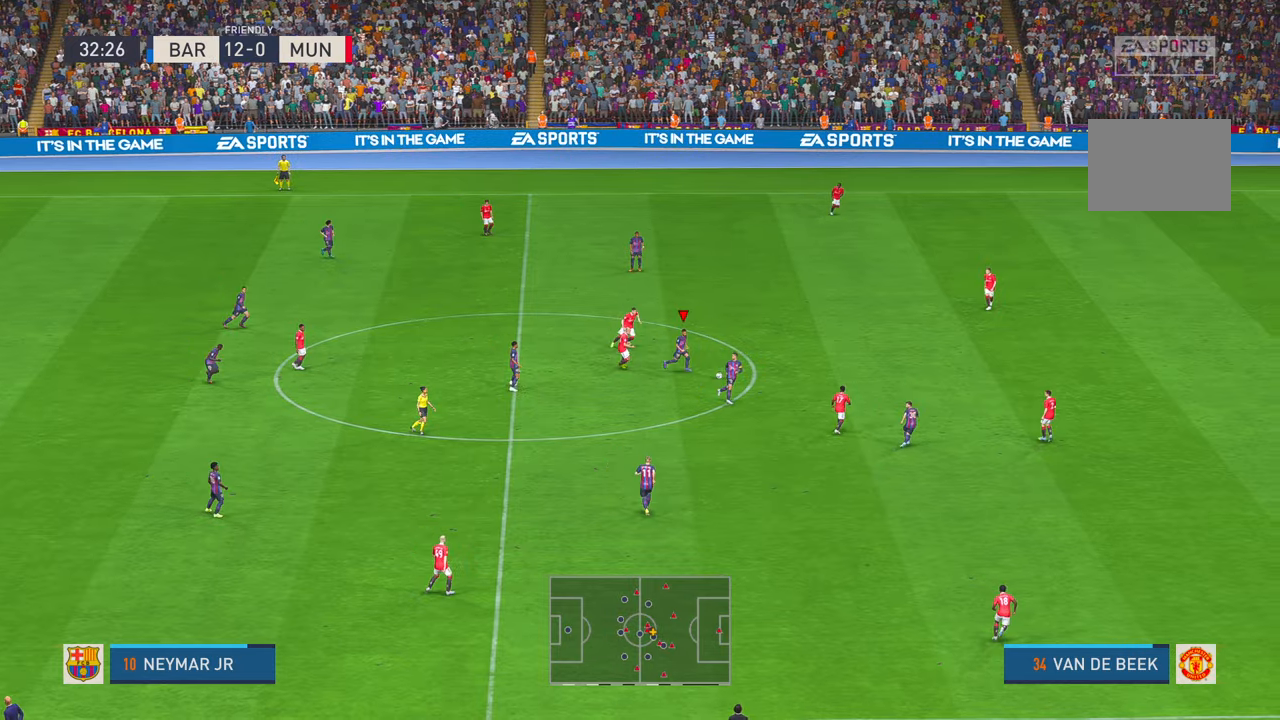
{"buttons": ["R2"], "left_stick": "down", "right_stick": "center", "events": [[83, "left_stick", "down"], [150, "A", "up"], [300, "R1", "down"], [466, "R1", "up"]]}